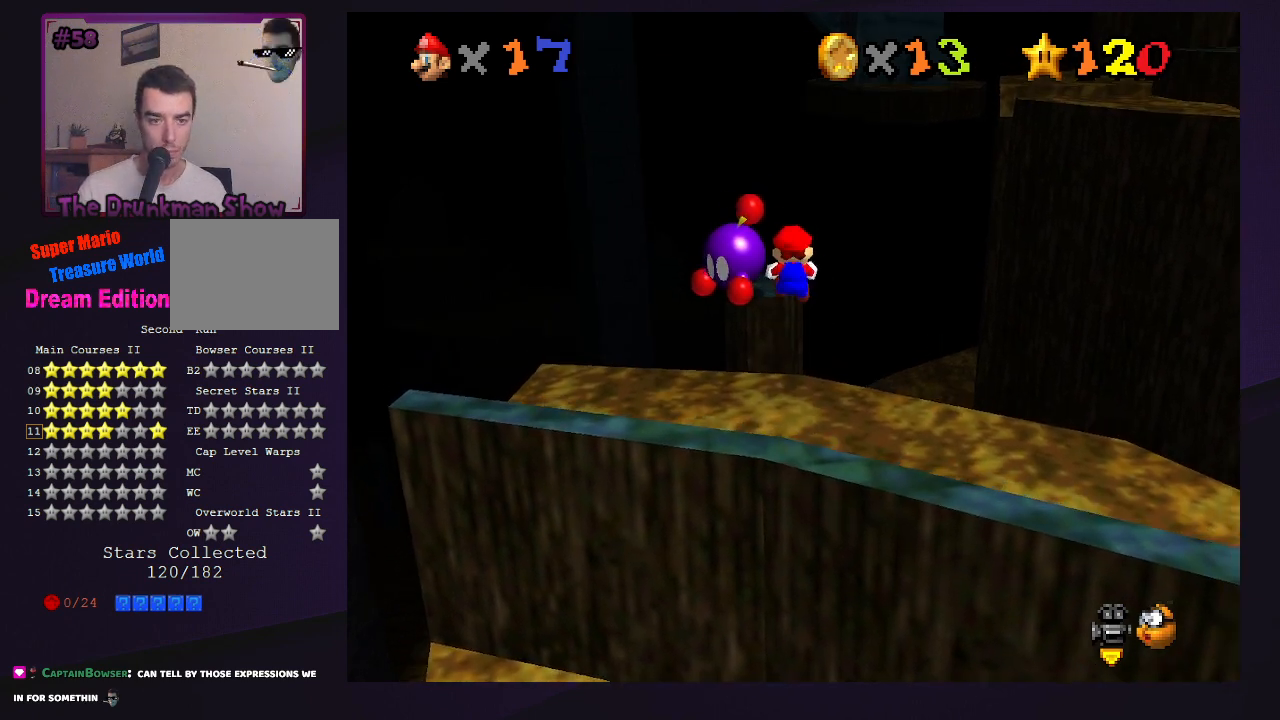
Gameplay with a controller (Nintendo layout); each line is a JSON object with the inputs held at the frame after it. "events" lists button and stick changes between this image and that frame as [ms after this image, input, new state], when the widget could be followed in between. Not read: L3 R3.
{"buttons": ["Z"], "left_stick": "center", "events": []}
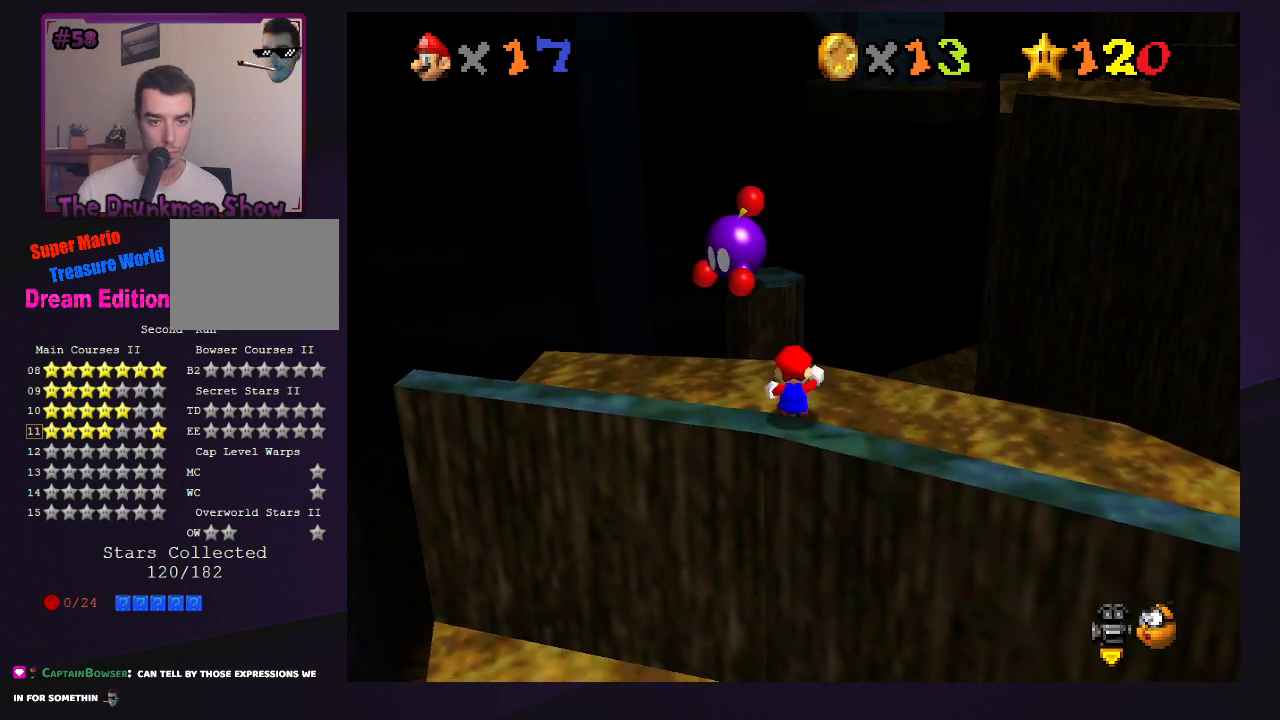
{"buttons": ["Z"], "left_stick": "up-right", "events": [[33, "A", "down"], [100, "A", "up"], [133, "left_stick", "down"], [333, "left_stick", "center"], [500, "left_stick", "up-right"]]}
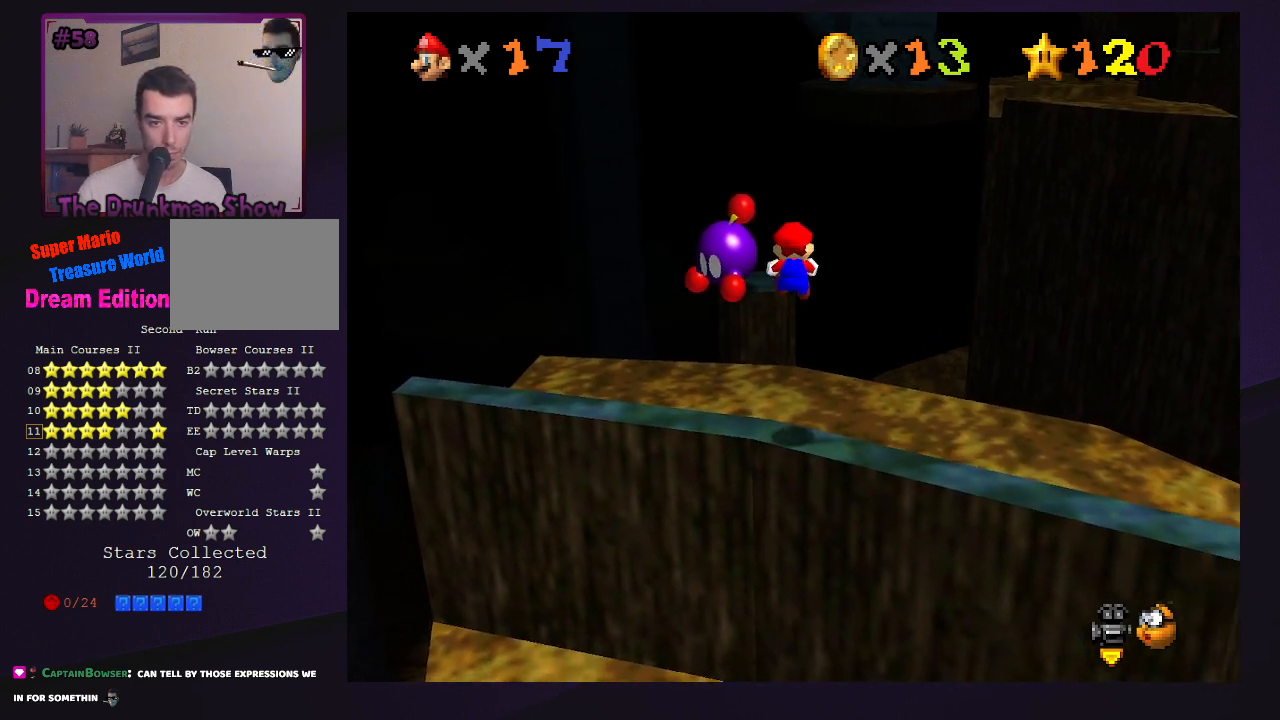
{"buttons": ["Z"], "left_stick": "center", "events": [[100, "left_stick", "center"]]}
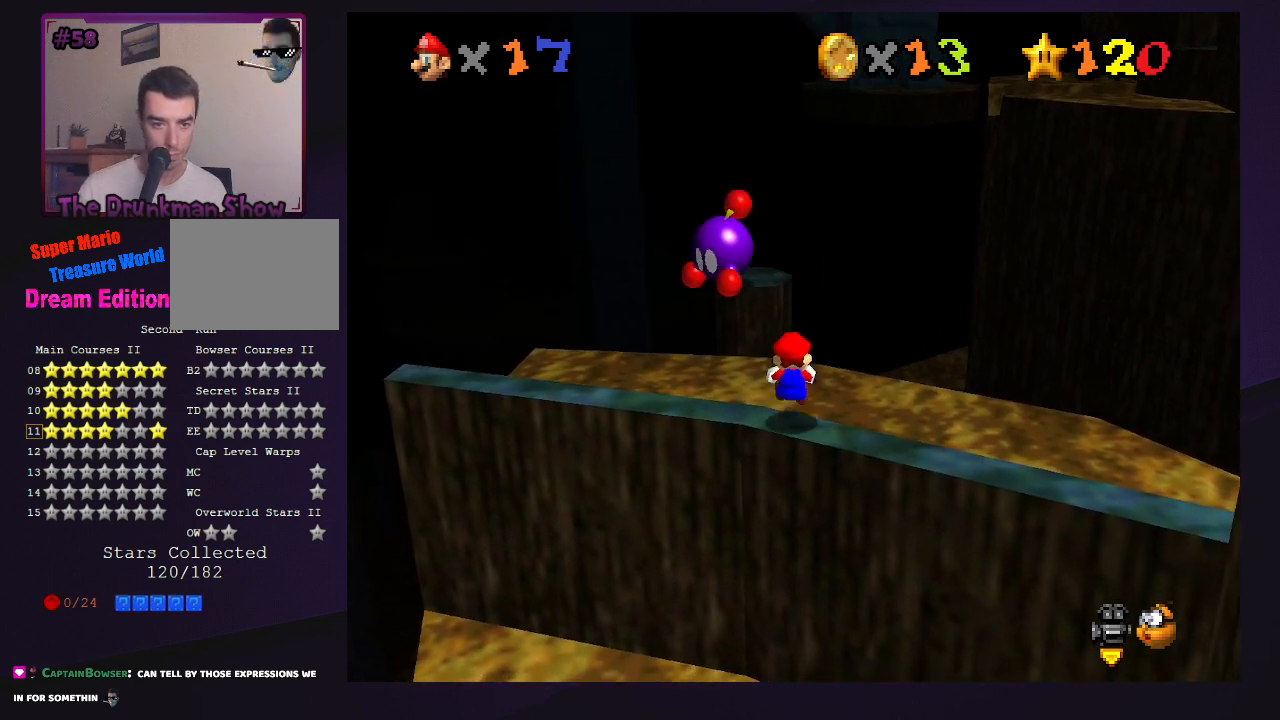
{"buttons": ["Z"], "left_stick": "center", "events": [[100, "A", "down"], [167, "A", "up"]]}
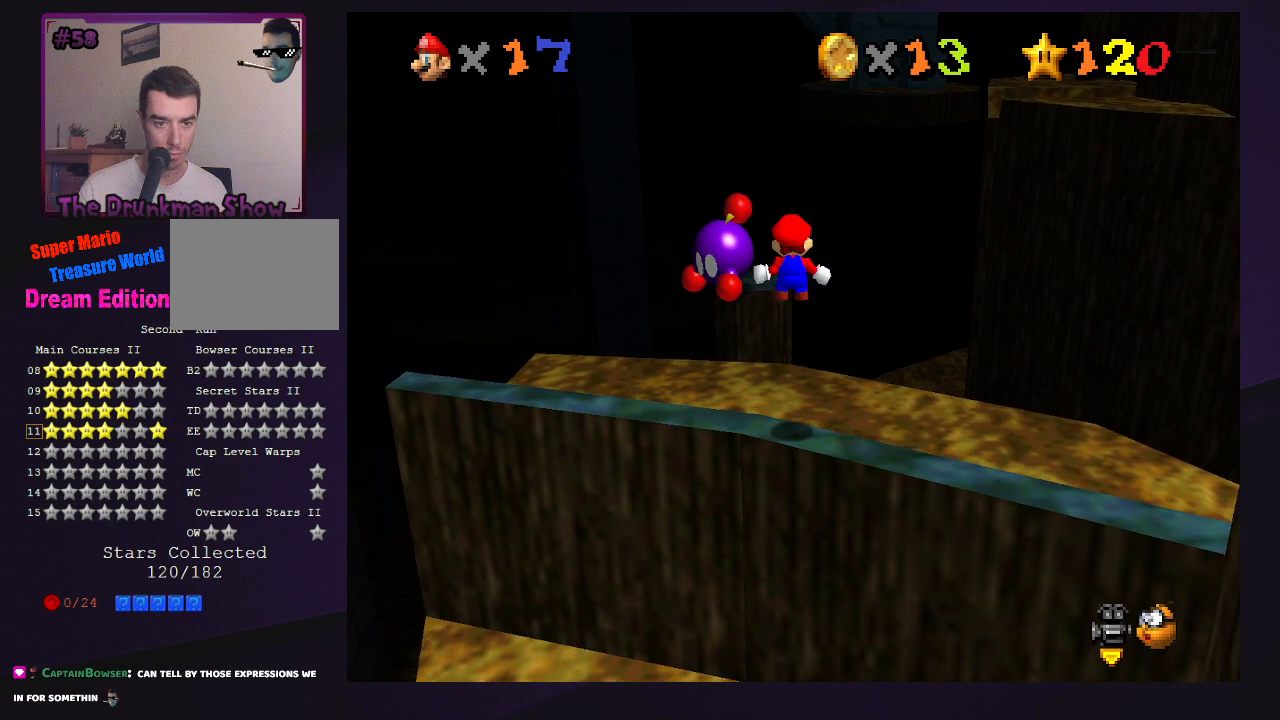
{"buttons": ["Z"], "left_stick": "down", "events": [[400, "left_stick", "down"]]}
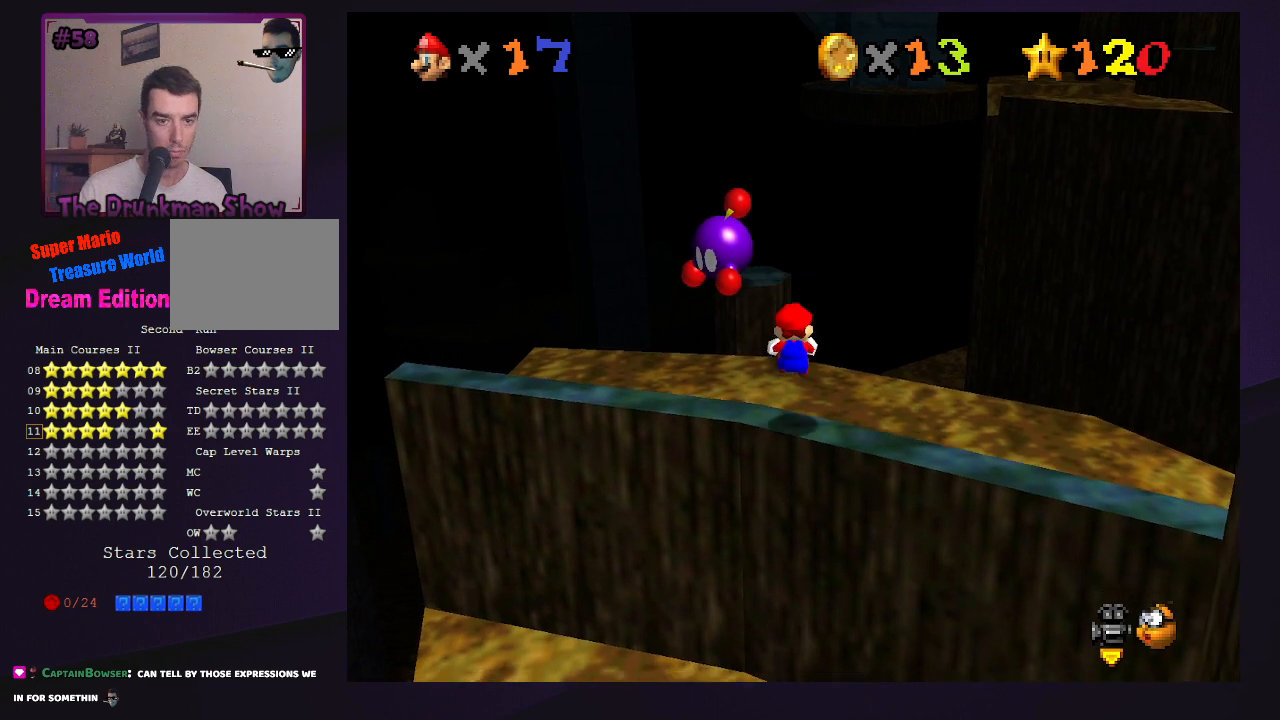
{"buttons": ["Z"], "left_stick": "up-left", "events": [[200, "A", "down"], [267, "left_stick", "left"], [300, "A", "up"], [400, "left_stick", "up-left"]]}
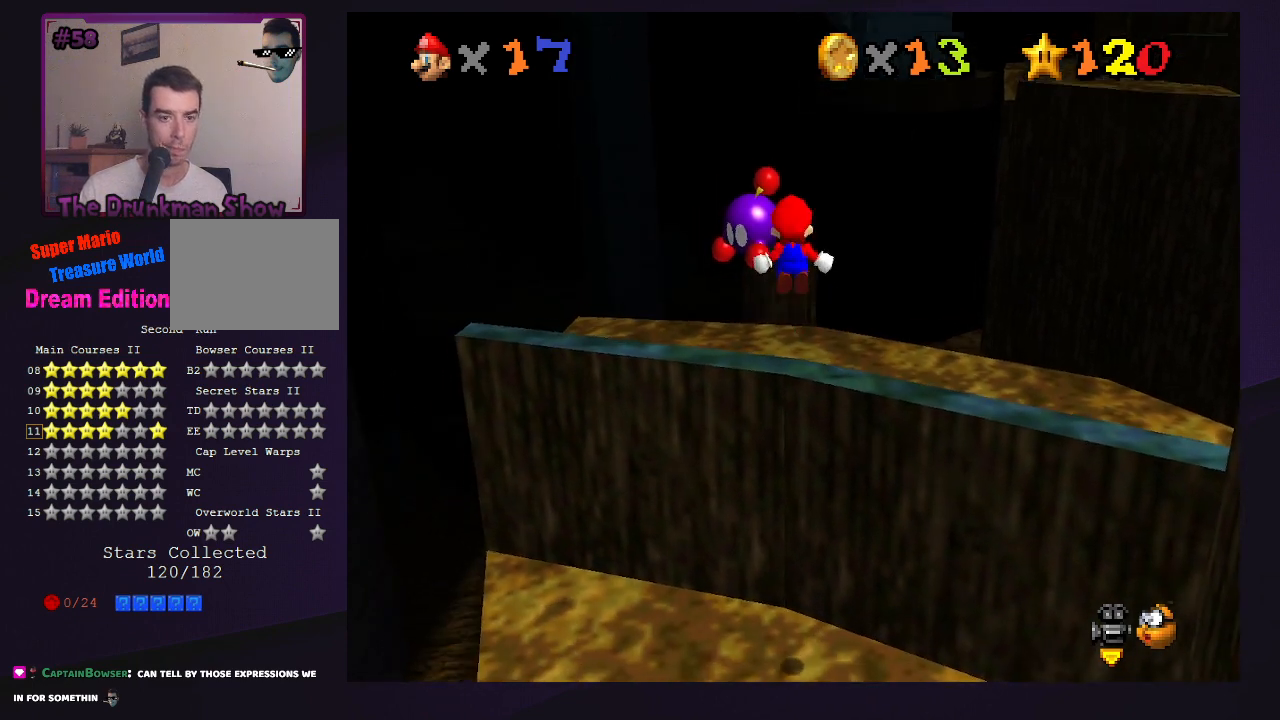
{"buttons": ["Z"], "left_stick": "up", "events": [[33, "left_stick", "up"]]}
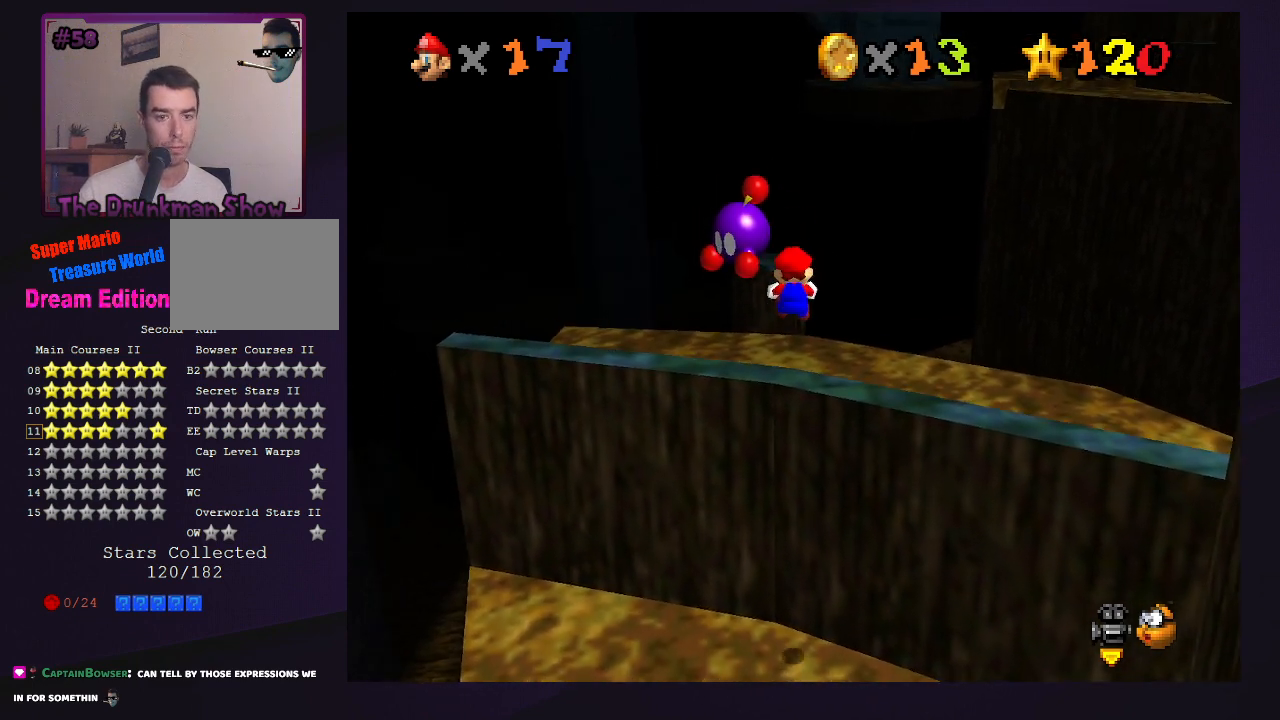
{"buttons": ["Z"], "left_stick": "up", "events": [[233, "A", "down"], [367, "A", "up"]]}
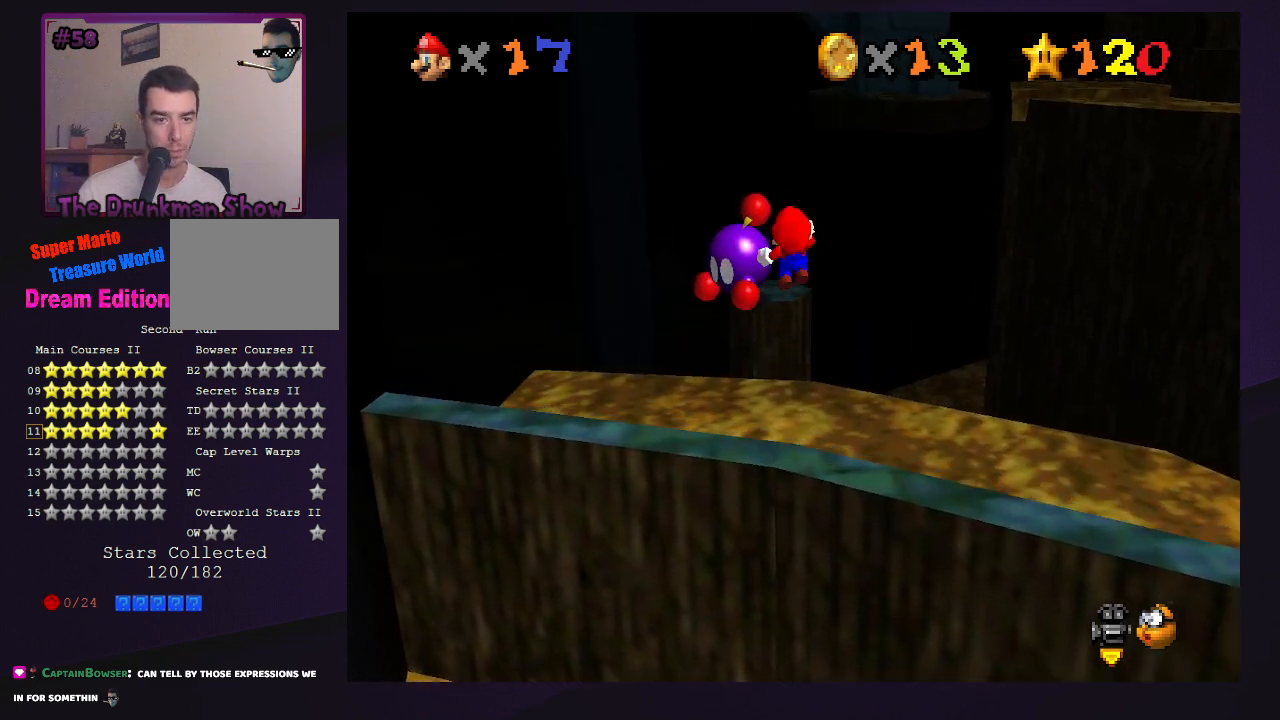
{"buttons": [], "left_stick": "center", "events": [[200, "Z", "up"], [467, "left_stick", "center"]]}
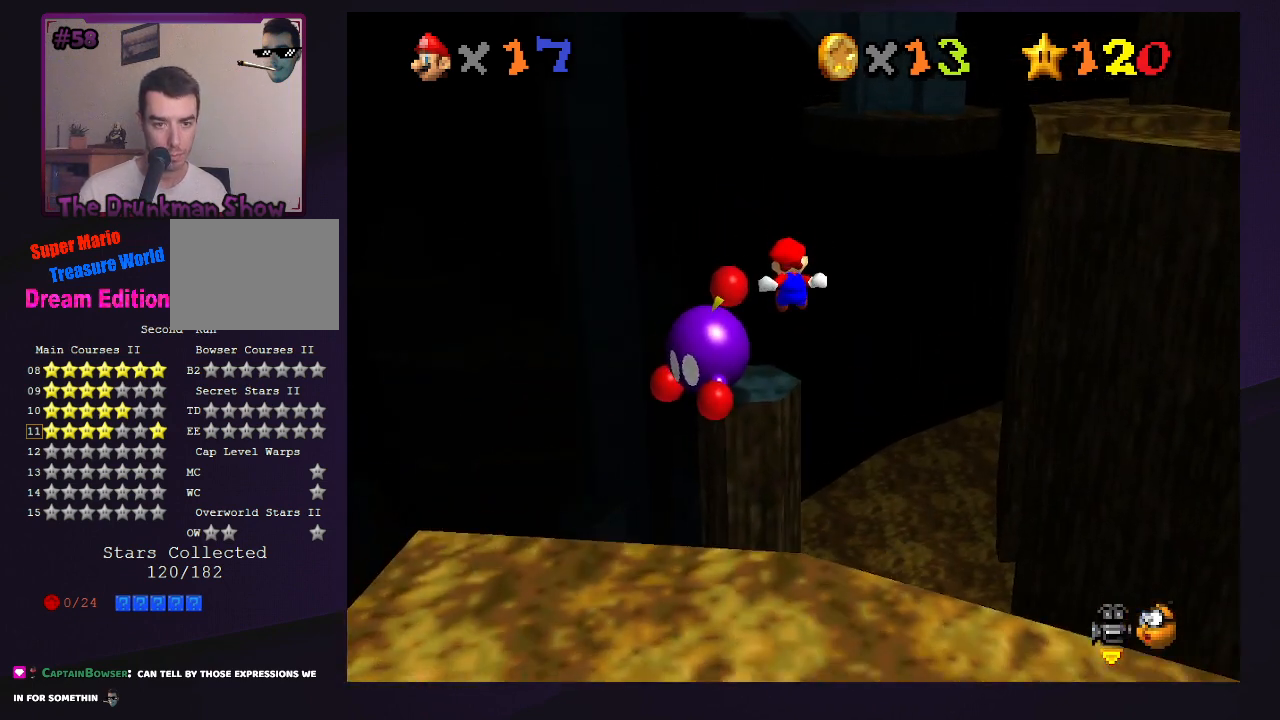
{"buttons": ["C_RIGHT"], "left_stick": "center", "events": [[33, "left_stick", "down"], [133, "left_stick", "center"], [467, "C_RIGHT", "down"]]}
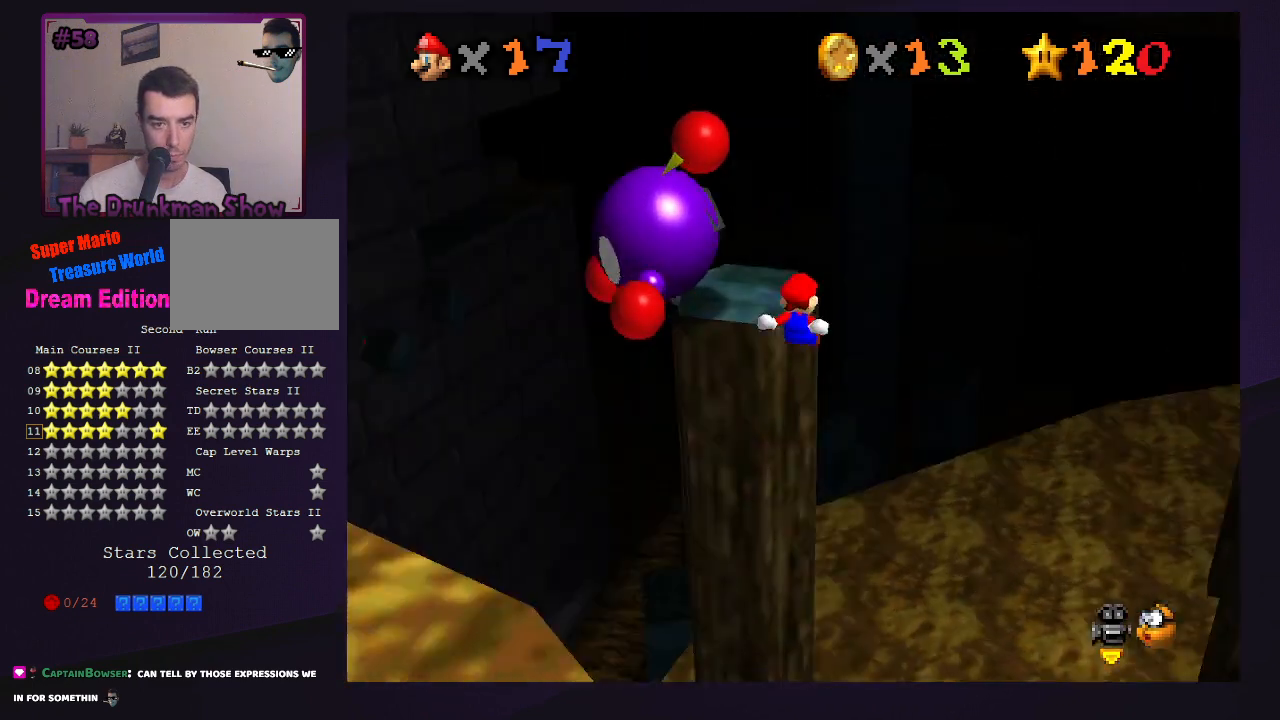
{"buttons": [], "left_stick": "up-left", "events": [[33, "left_stick", "up-left"], [67, "C_RIGHT", "up"], [133, "A", "down"], [200, "A", "up"], [267, "left_stick", "center"], [433, "left_stick", "up-left"]]}
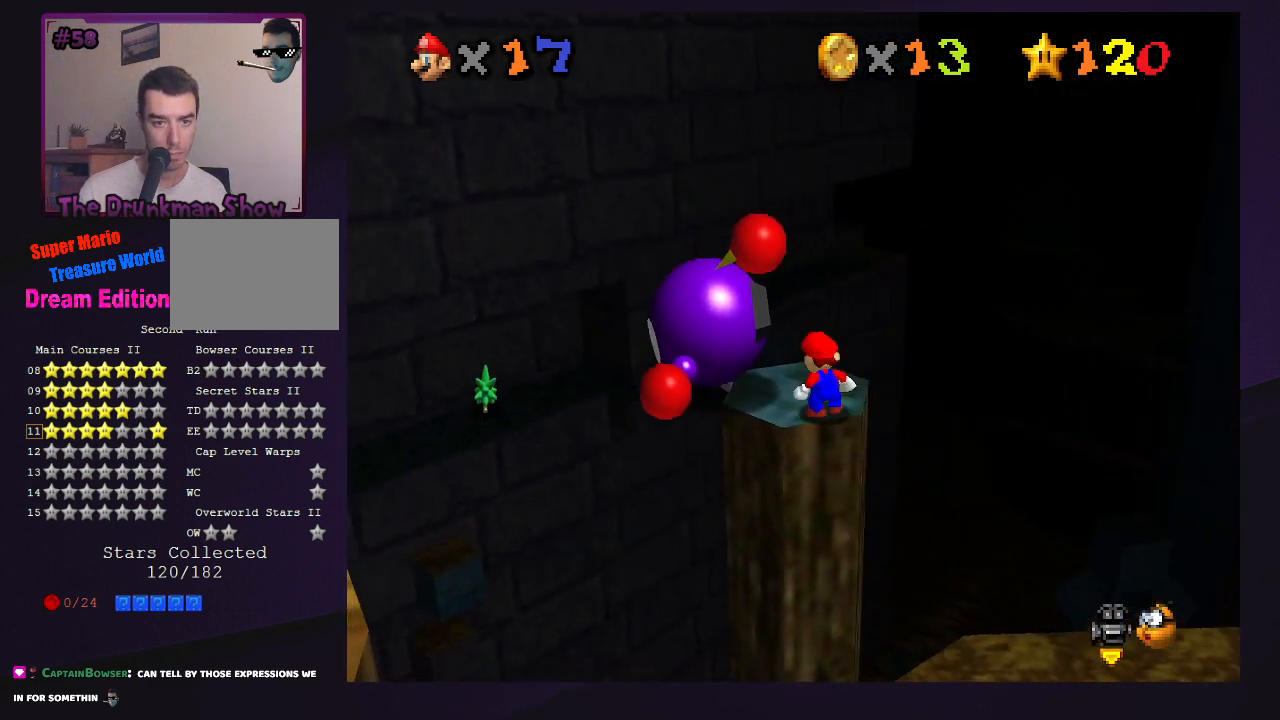
{"buttons": [], "left_stick": "center", "events": [[267, "B", "down"], [367, "left_stick", "center"], [400, "B", "up"]]}
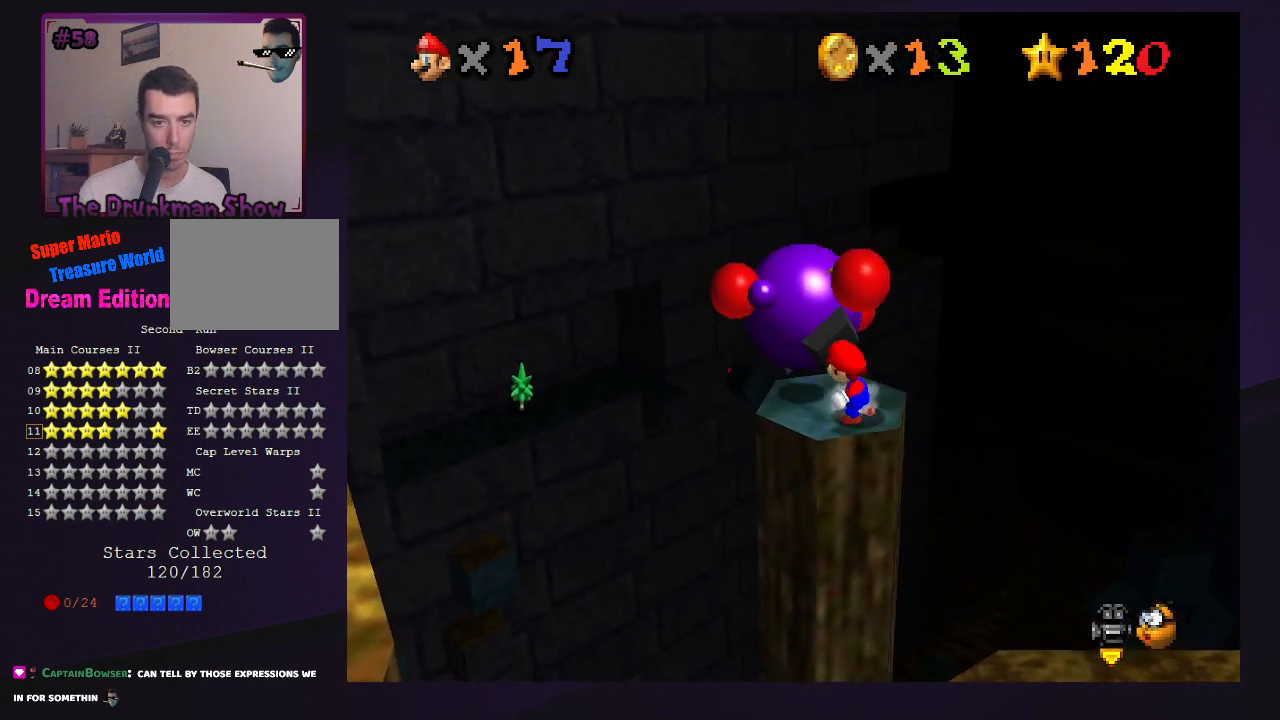
{"buttons": [], "left_stick": "center", "events": [[67, "C_LEFT", "down"], [200, "C_LEFT", "up"]]}
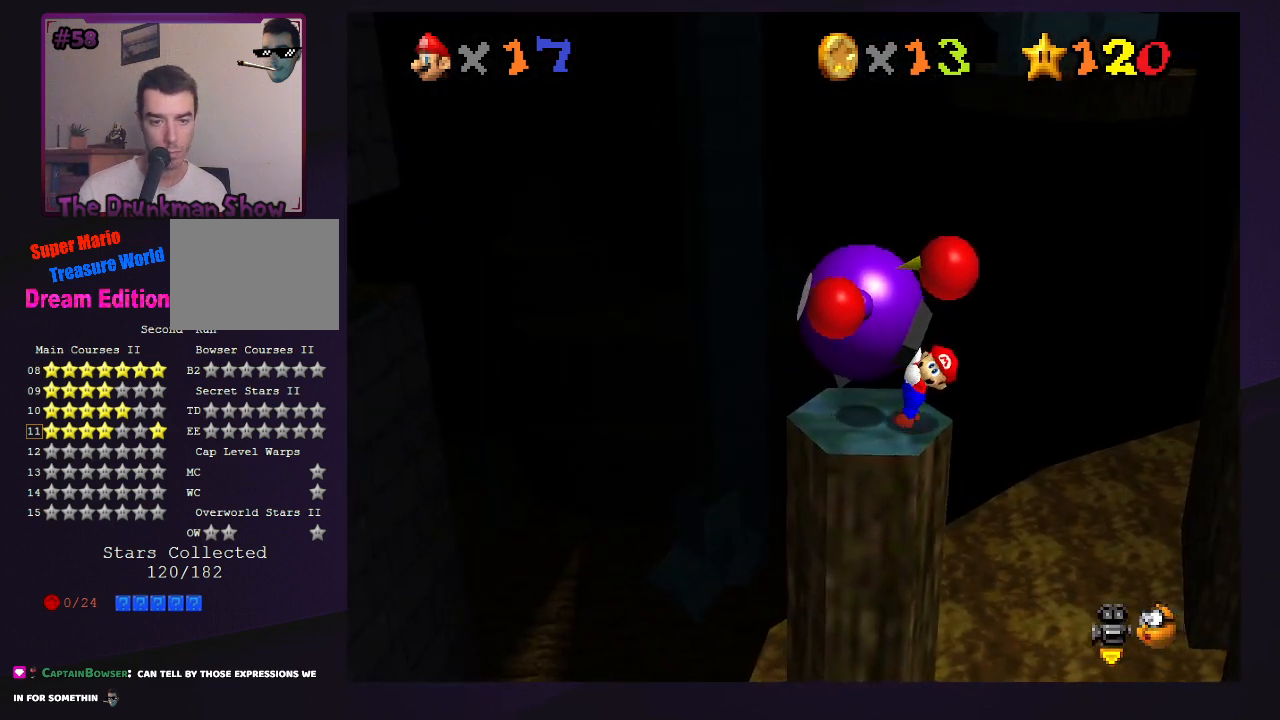
{"buttons": [], "left_stick": "center", "events": [[33, "C_LEFT", "down"], [167, "C_LEFT", "up"]]}
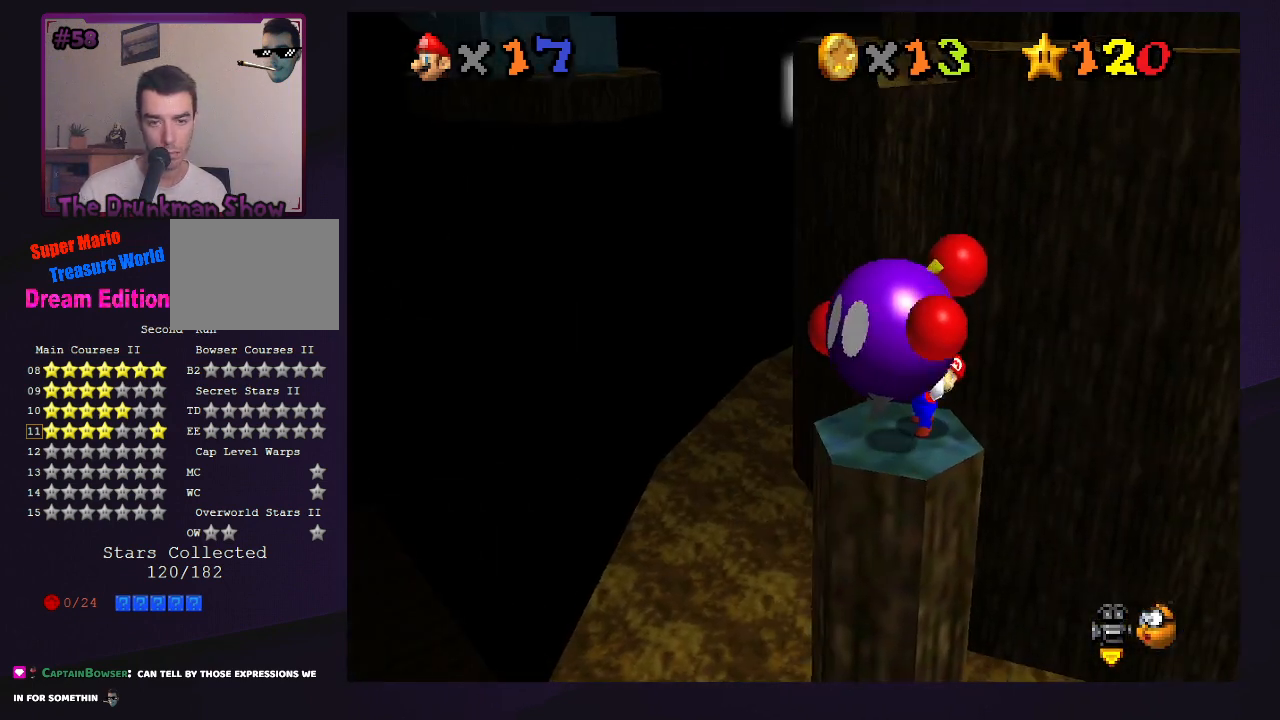
{"buttons": [], "left_stick": "center", "events": []}
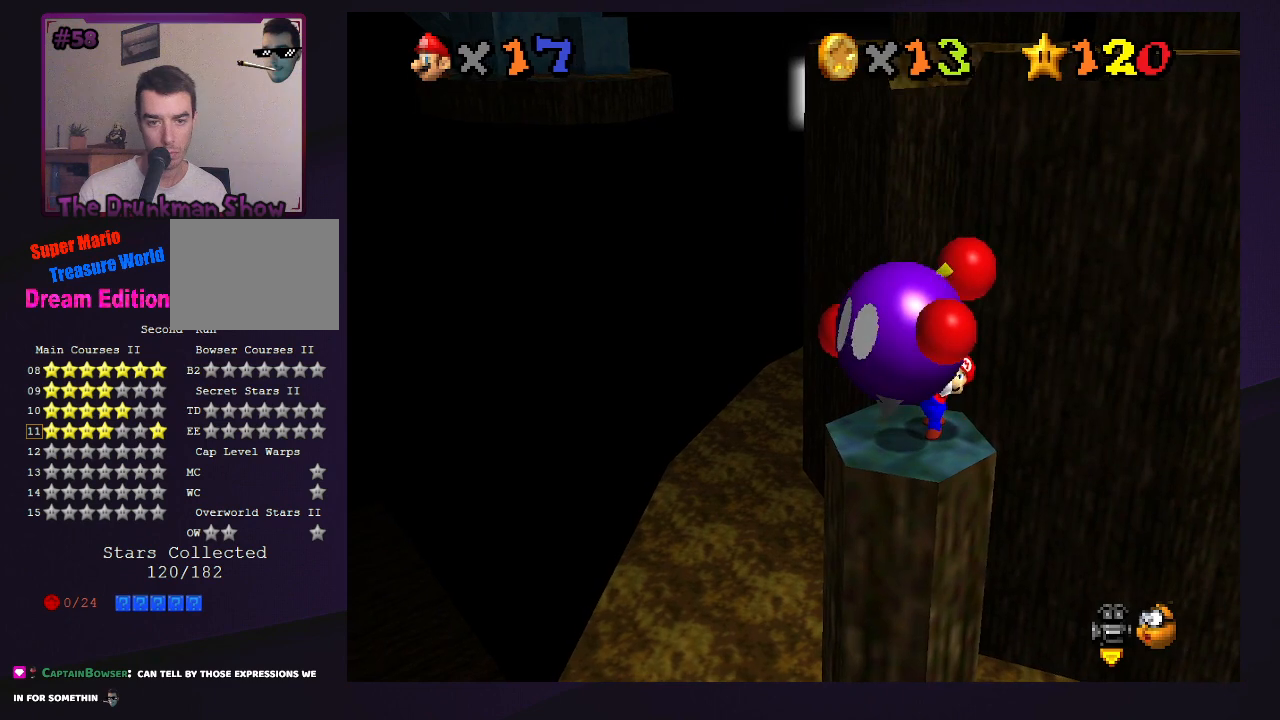
{"buttons": [], "left_stick": "center", "events": []}
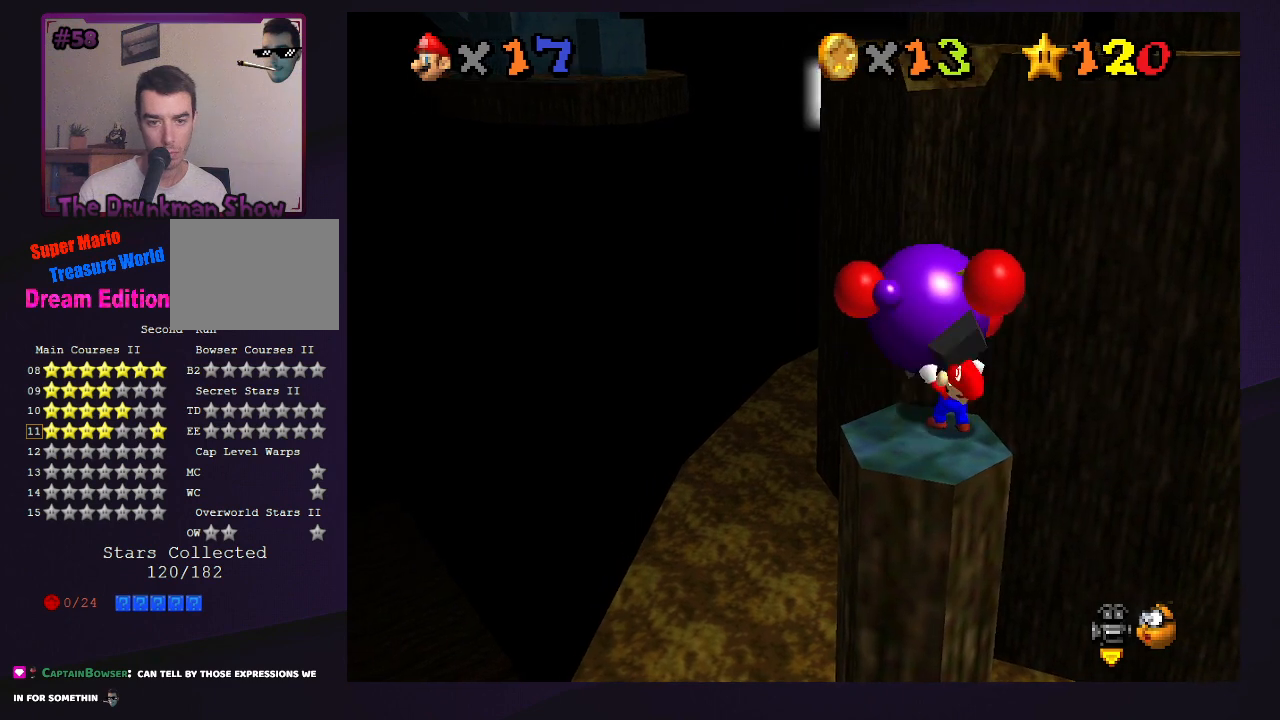
{"buttons": ["B"], "left_stick": "center", "events": [[467, "B", "down"]]}
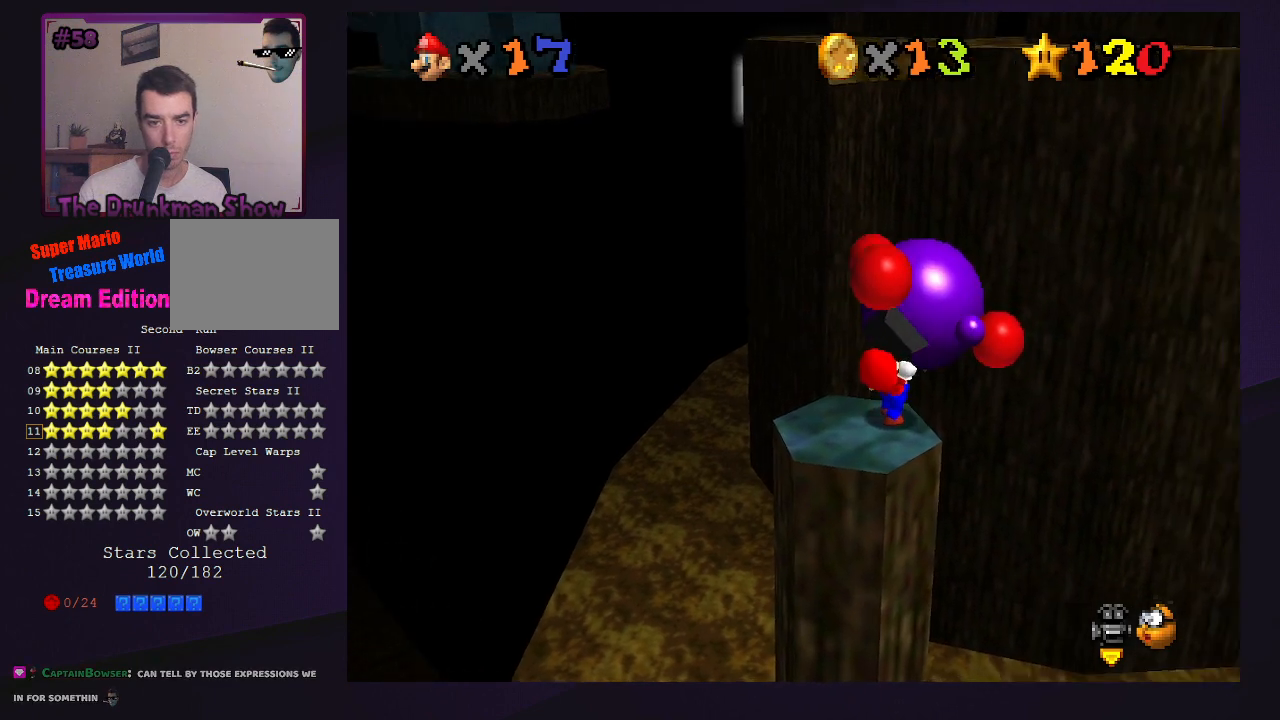
{"buttons": [], "left_stick": "center", "events": [[67, "B", "up"]]}
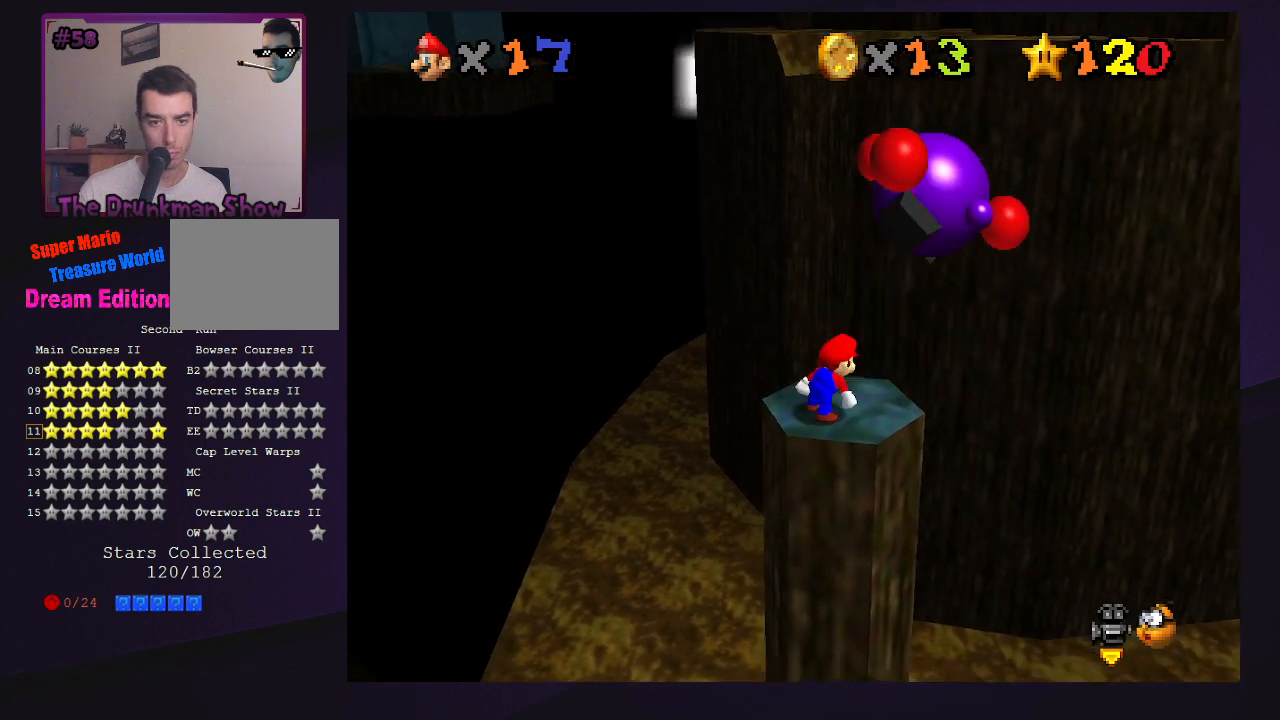
{"buttons": [], "left_stick": "center", "events": []}
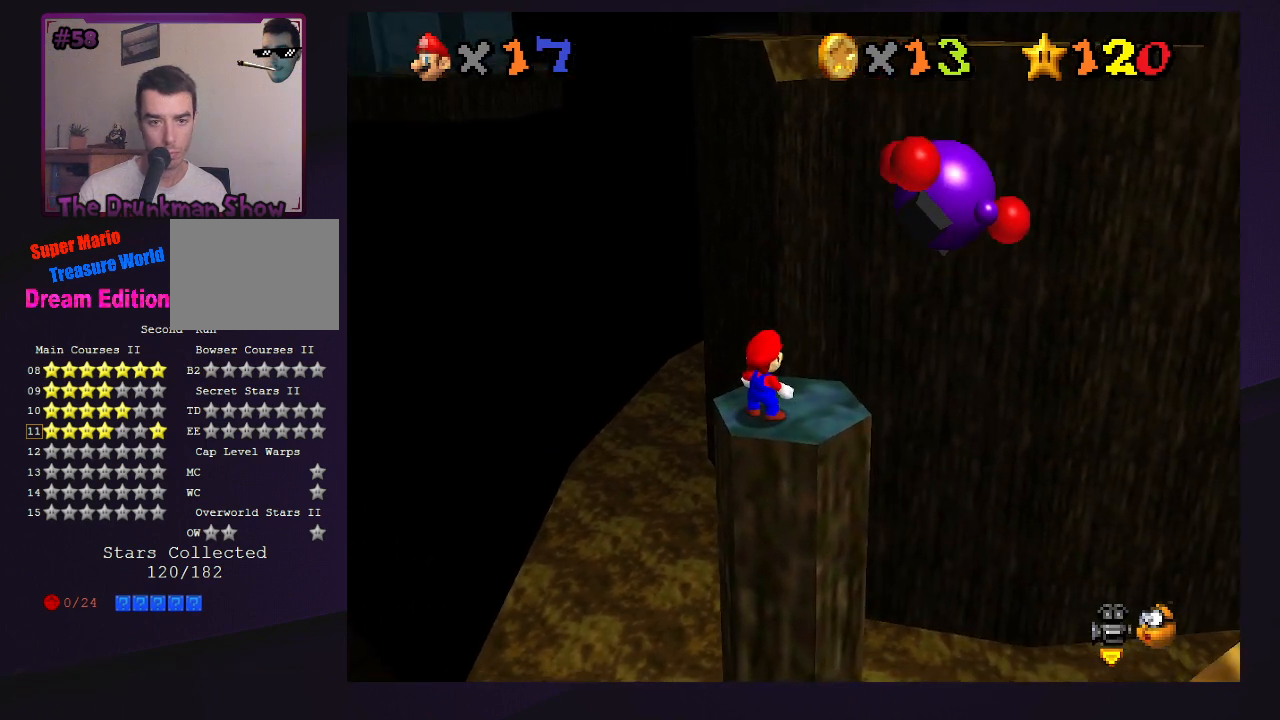
{"buttons": [], "left_stick": "center", "events": []}
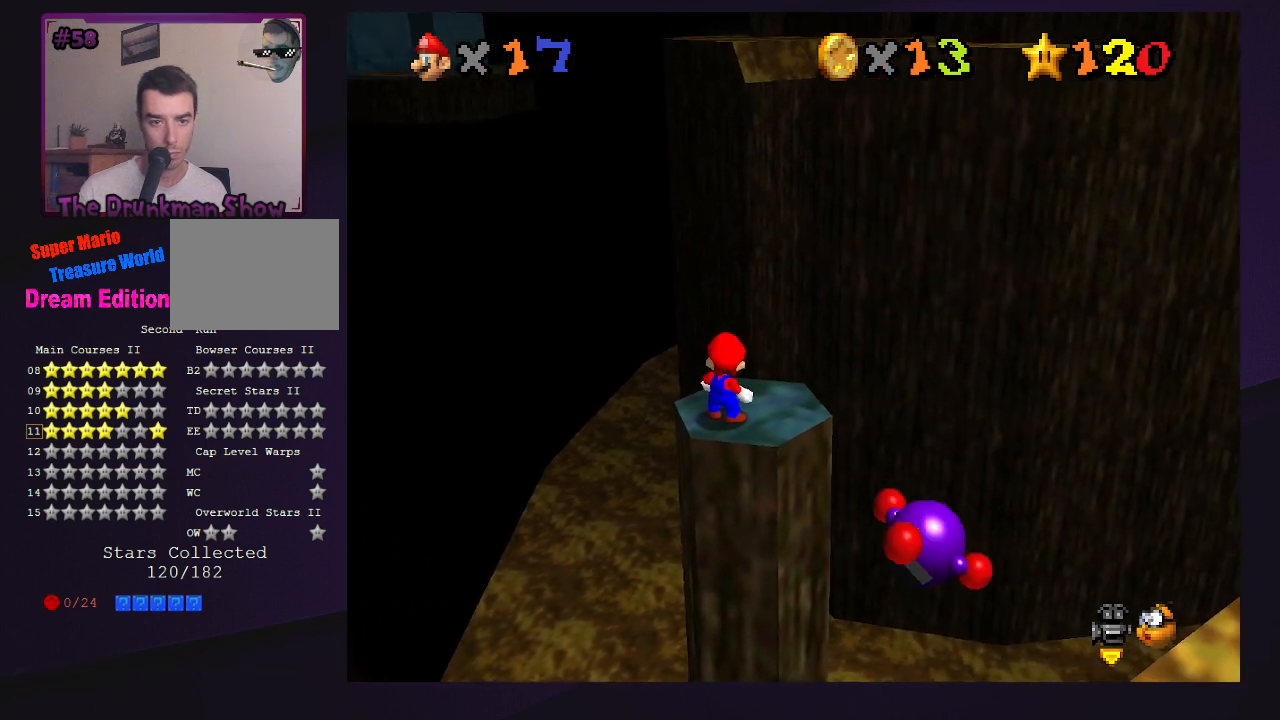
{"buttons": [], "left_stick": "center", "events": [[400, "left_stick", "up"], [467, "left_stick", "center"]]}
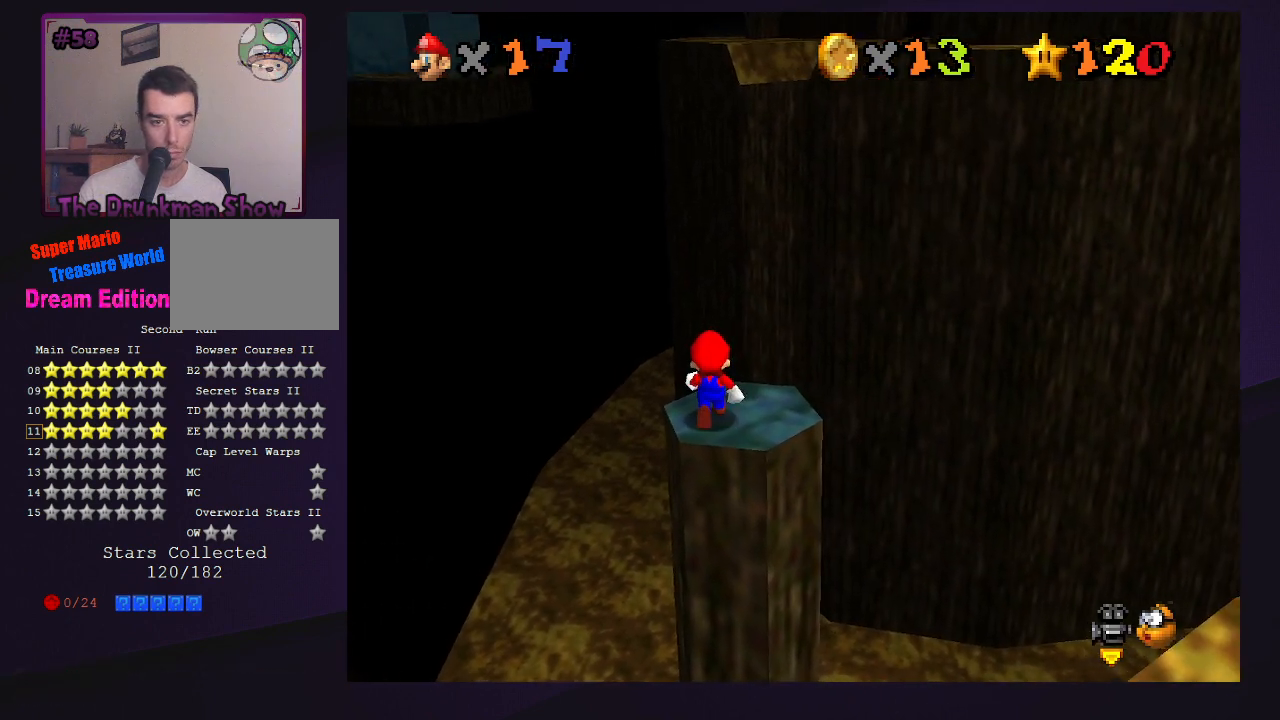
{"buttons": [], "left_stick": "center", "events": [[33, "A", "down"], [67, "left_stick", "down-right"], [133, "A", "up"], [167, "left_stick", "right"], [467, "left_stick", "center"]]}
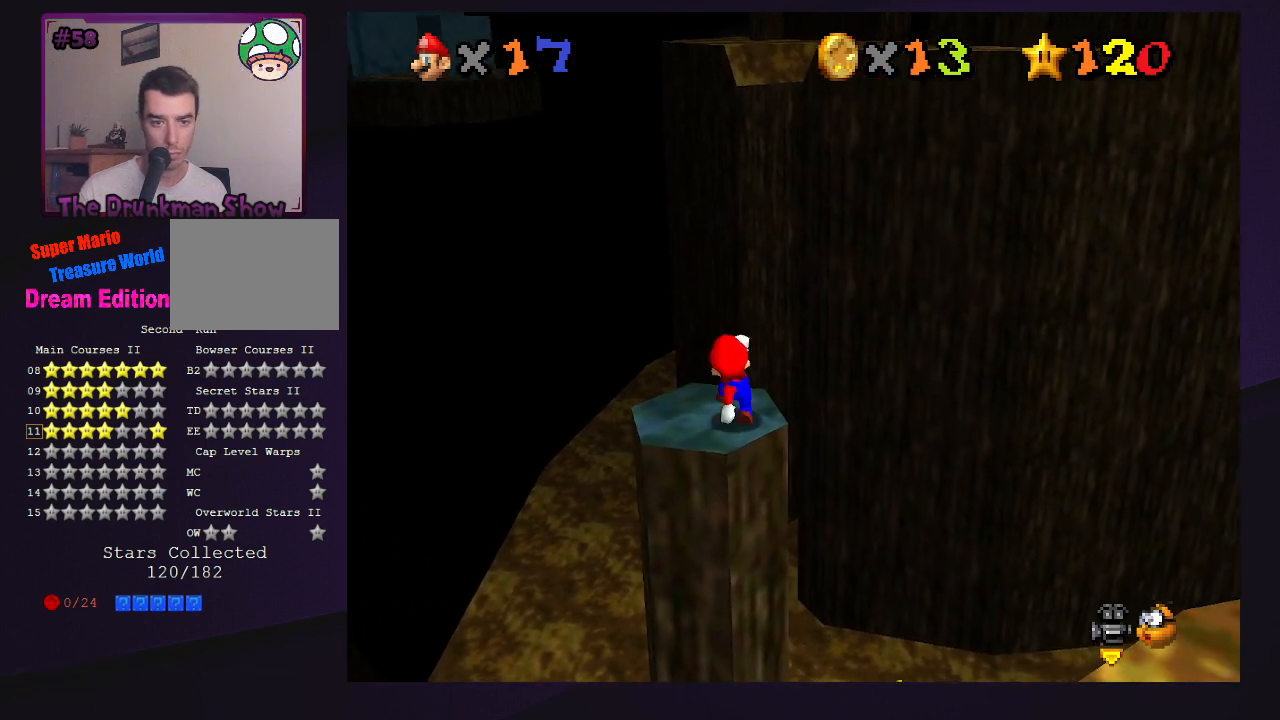
{"buttons": [], "left_stick": "center", "events": [[267, "A", "down"], [367, "A", "up"], [400, "left_stick", "right"], [500, "left_stick", "center"]]}
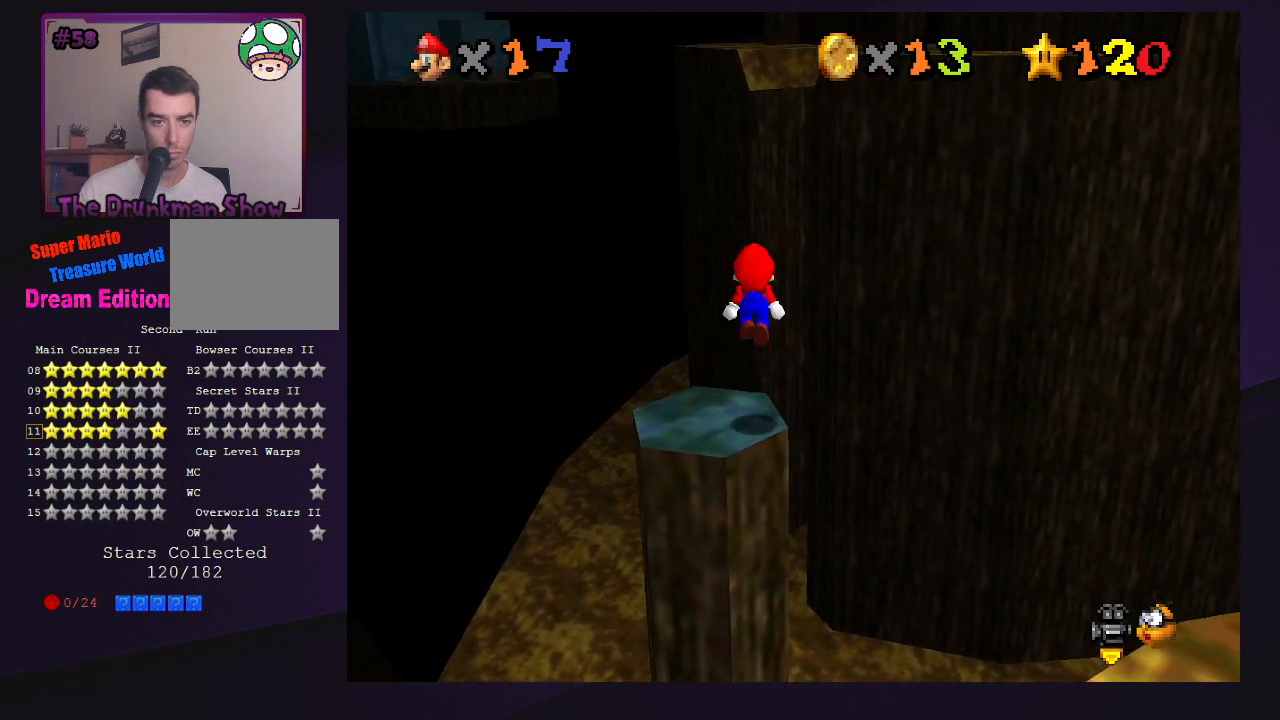
{"buttons": [], "left_stick": "center", "events": [[400, "A", "down"], [400, "B", "down"], [500, "A", "up"], [500, "B", "up"]]}
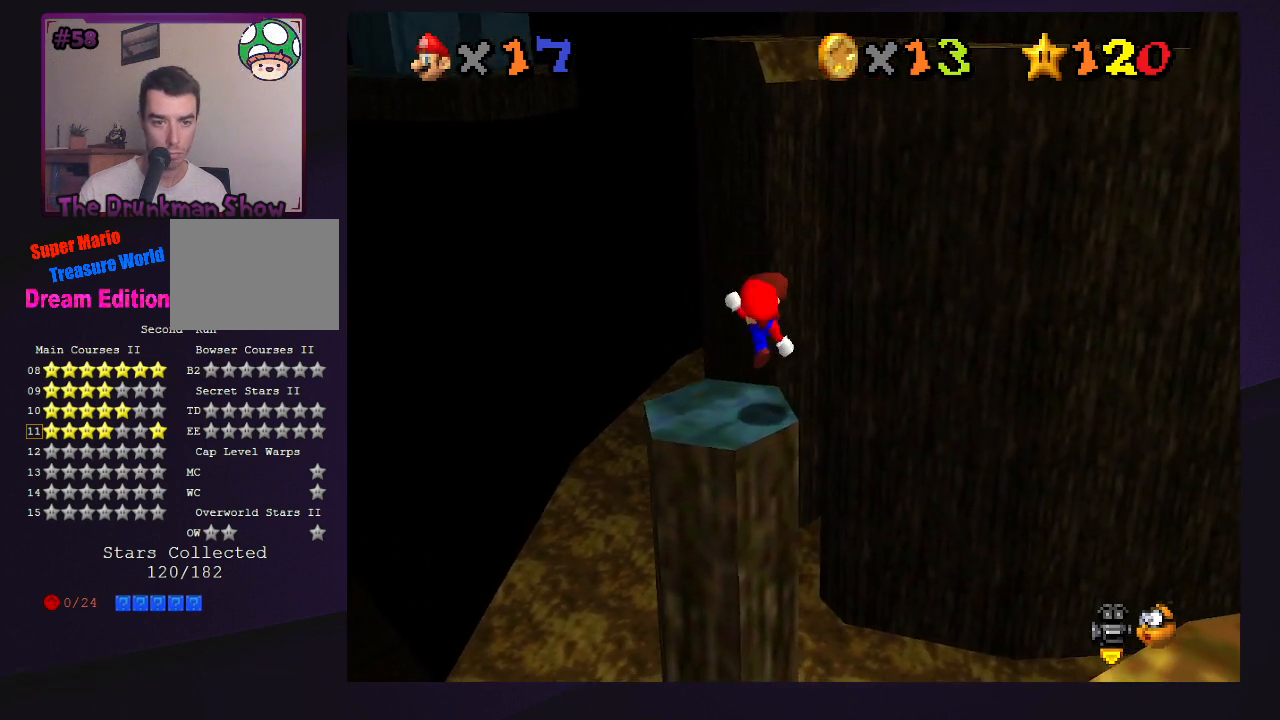
{"buttons": [], "left_stick": "up", "events": [[300, "left_stick", "up"]]}
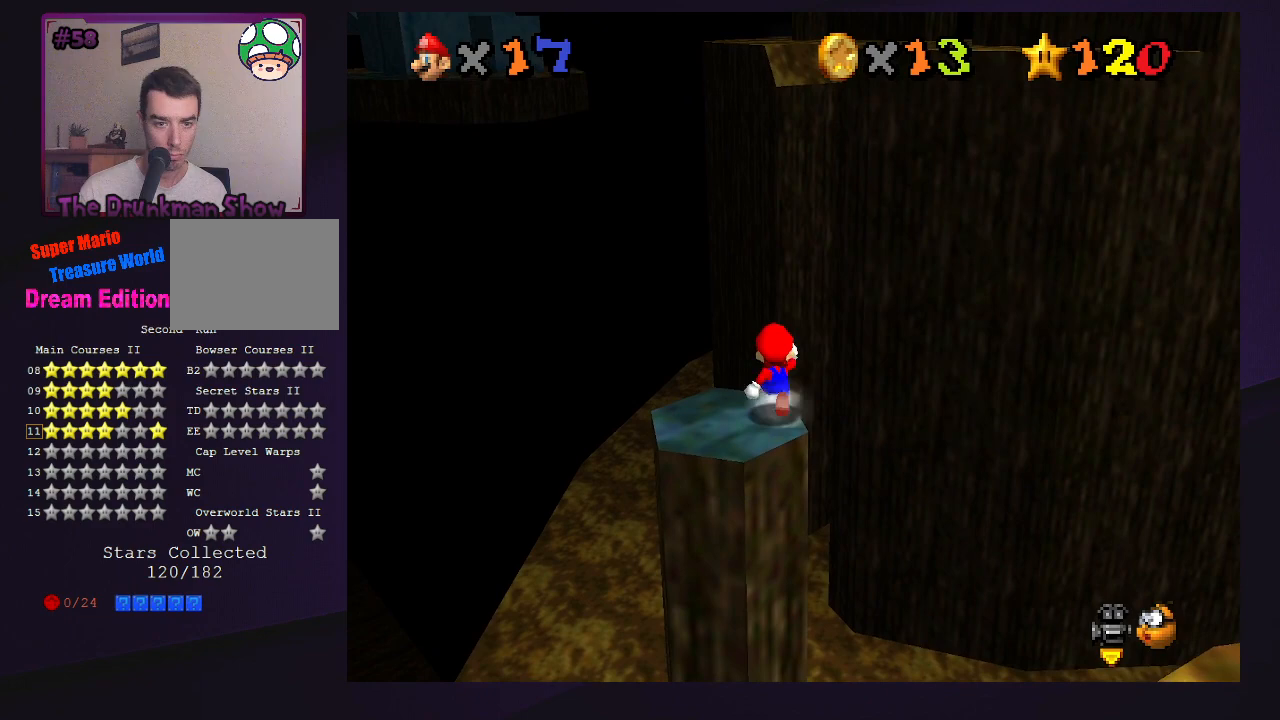
{"buttons": ["C_LEFT"], "left_stick": "up", "events": [[33, "Z", "down"], [100, "A", "down"], [133, "Z", "up"], [200, "A", "up"], [367, "C_LEFT", "down"]]}
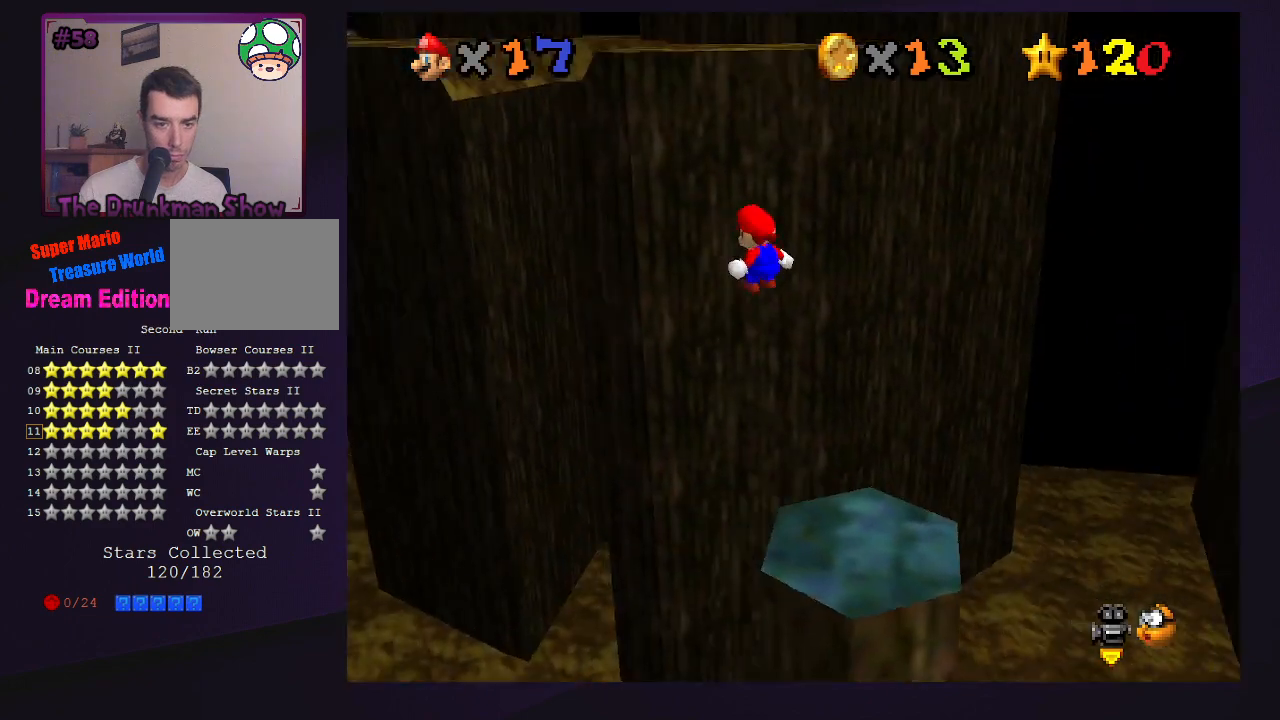
{"buttons": [], "left_stick": "up-left", "events": [[33, "C_LEFT", "up"], [333, "left_stick", "up-left"]]}
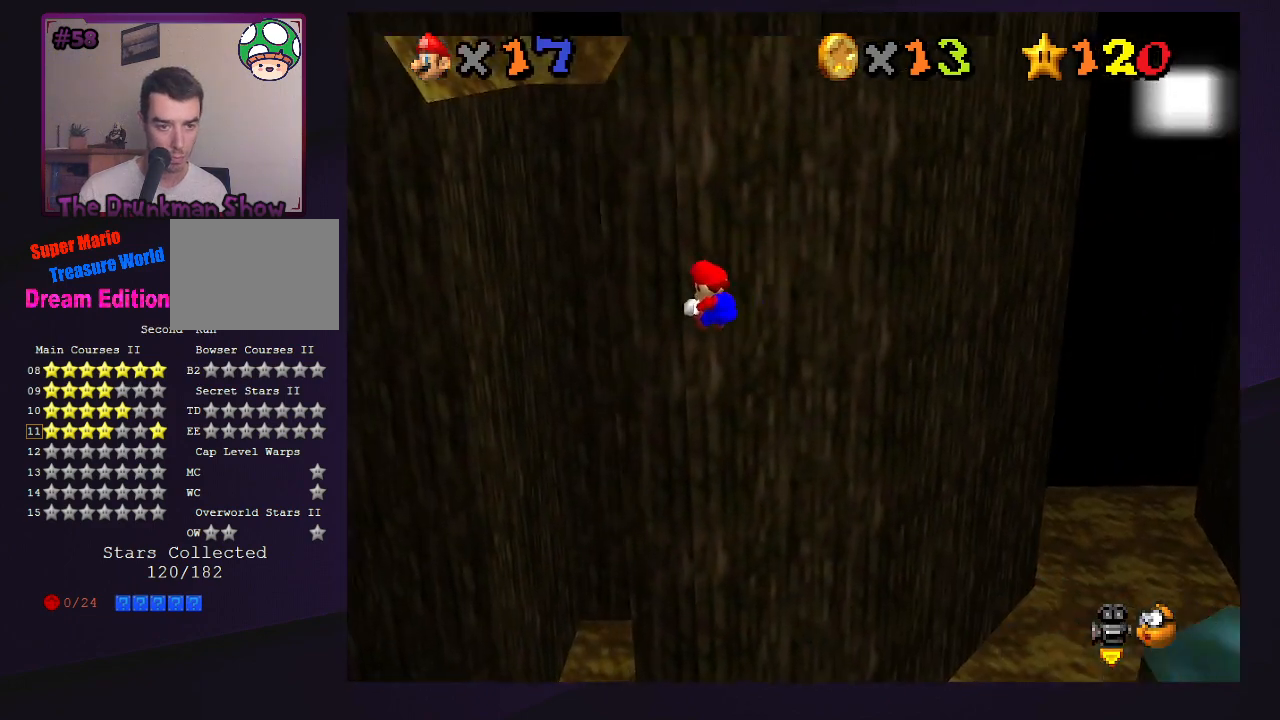
{"buttons": [], "left_stick": "left", "events": [[33, "left_stick", "up"], [200, "left_stick", "up-right"], [367, "left_stick", "up-left"], [433, "left_stick", "left"]]}
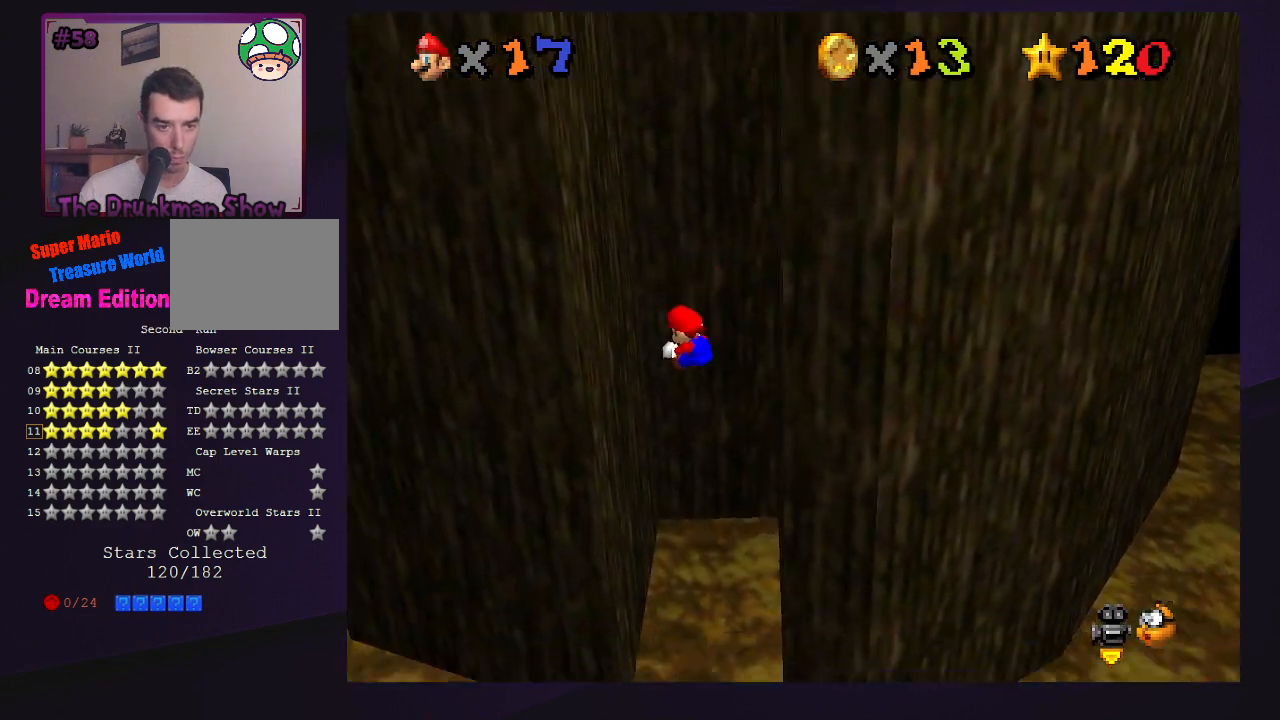
{"buttons": ["A"], "left_stick": "right", "events": [[233, "A", "down"], [233, "left_stick", "right"]]}